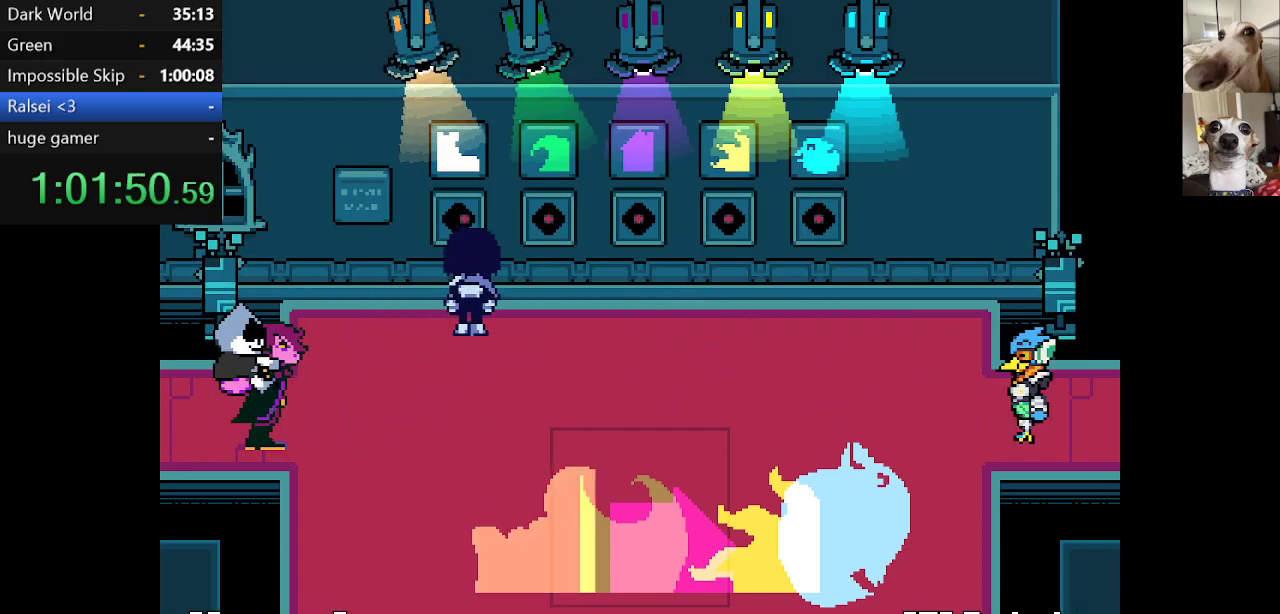
Gameplay with keyboard; each line is a JSON object with the keys held at the frame after it. "events" lists presses ("down") and releases ("up") of "c", "ctrl", "down", "escape", "left", "return", "right", "shift", "up", "x" and "z" between this image and that frame as [ms after this image, input, new state], when the widget could be followed in between. No other keys are recorded. Mouse input is not recorded.
{"keys": ["right"], "events": []}
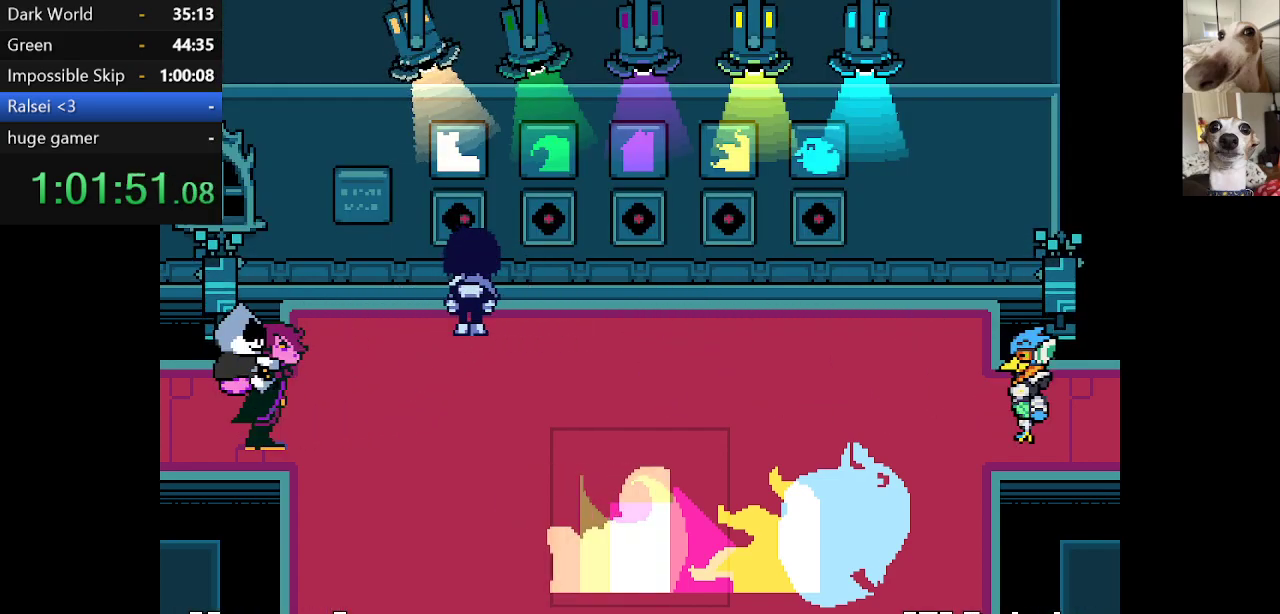
{"keys": [], "events": [[400, "down", "down"], [450, "right", "up"], [500, "down", "up"]]}
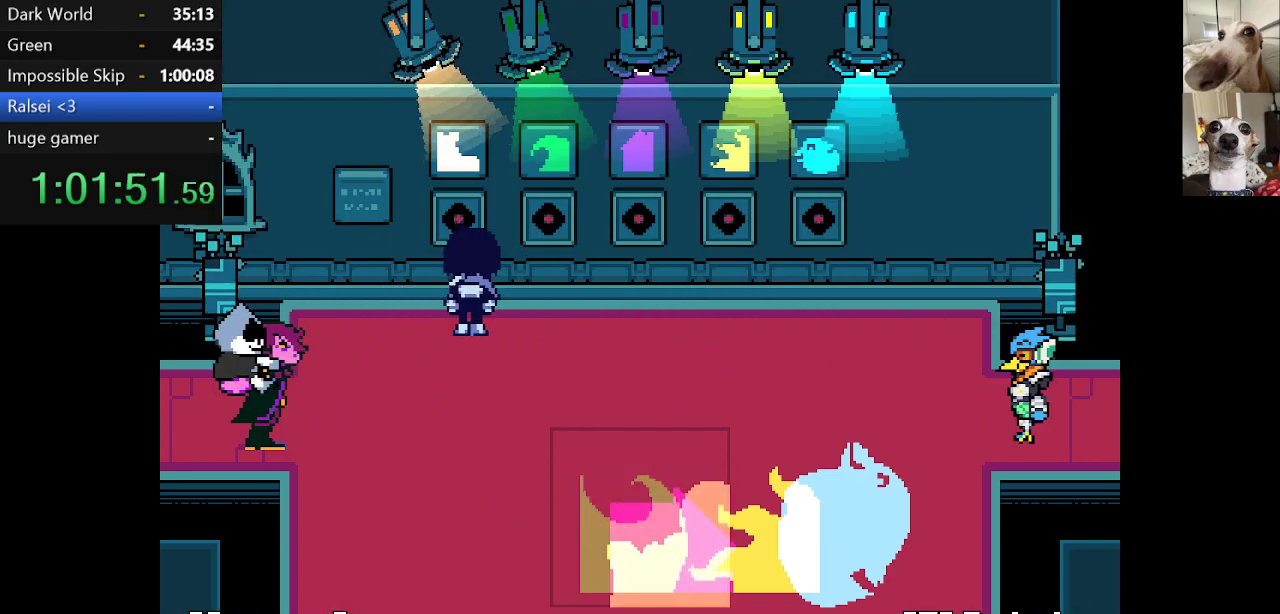
{"keys": ["right"], "events": [[184, "x", "down"], [334, "right", "down"], [334, "x", "up"]]}
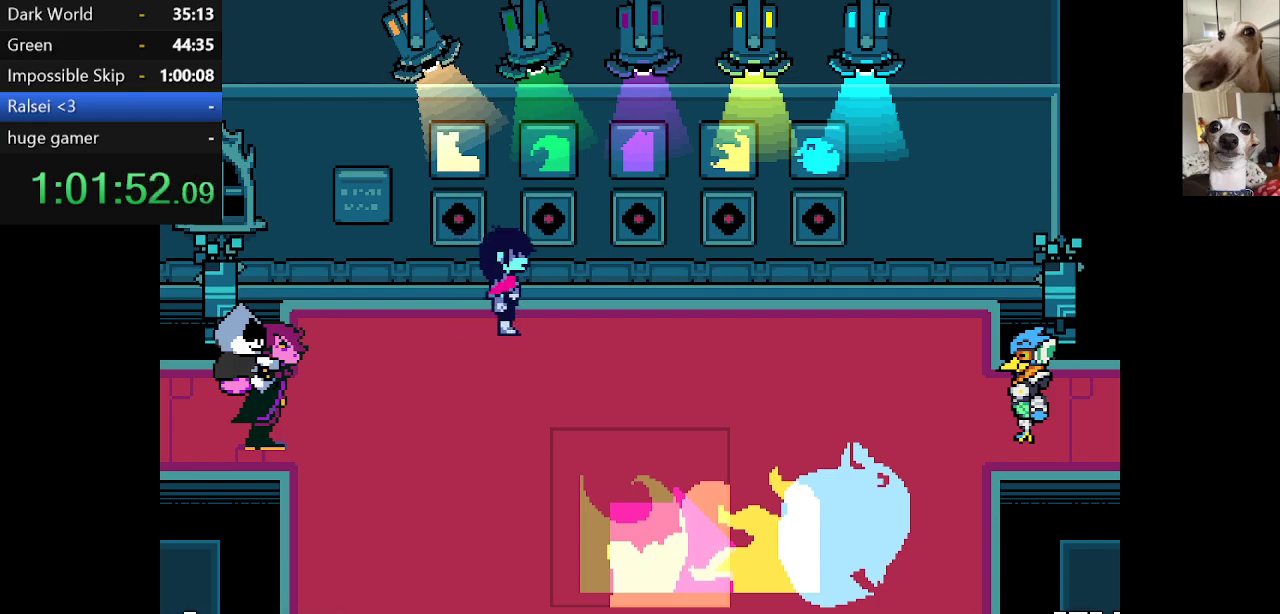
{"keys": [], "events": [[150, "up", "down"], [200, "right", "up"], [334, "up", "up"], [334, "z", "down"], [434, "z", "up"]]}
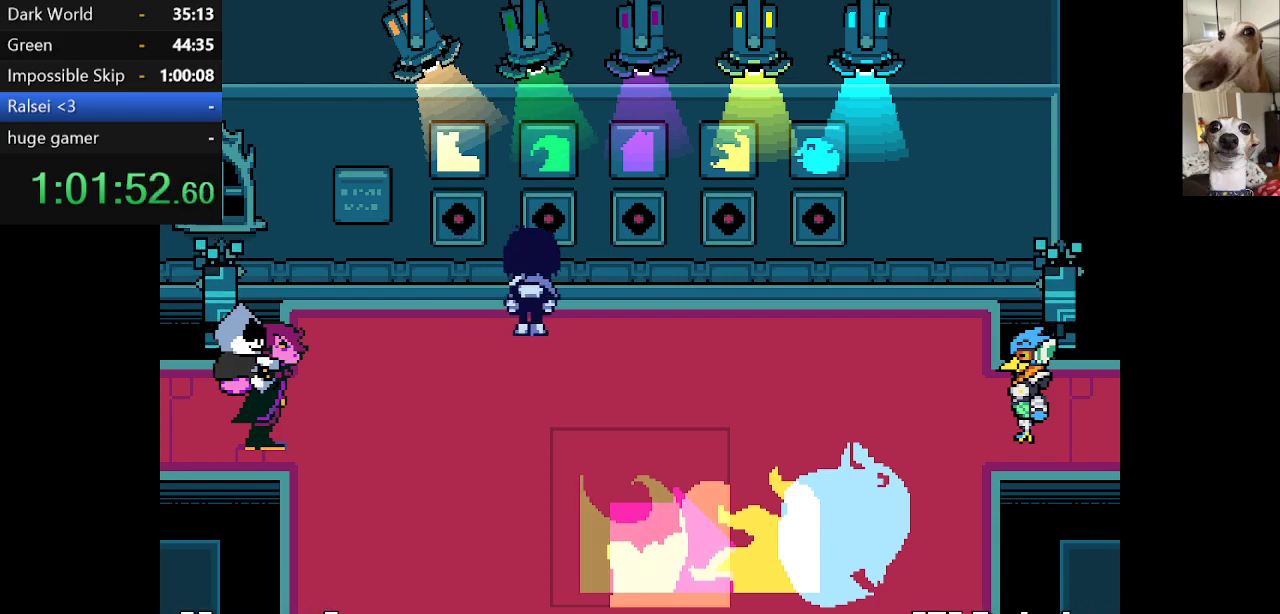
{"keys": ["left", "up"], "events": [[167, "down", "down"], [167, "left", "down"], [317, "down", "up"], [317, "left", "up"], [500, "left", "down"], [500, "up", "down"]]}
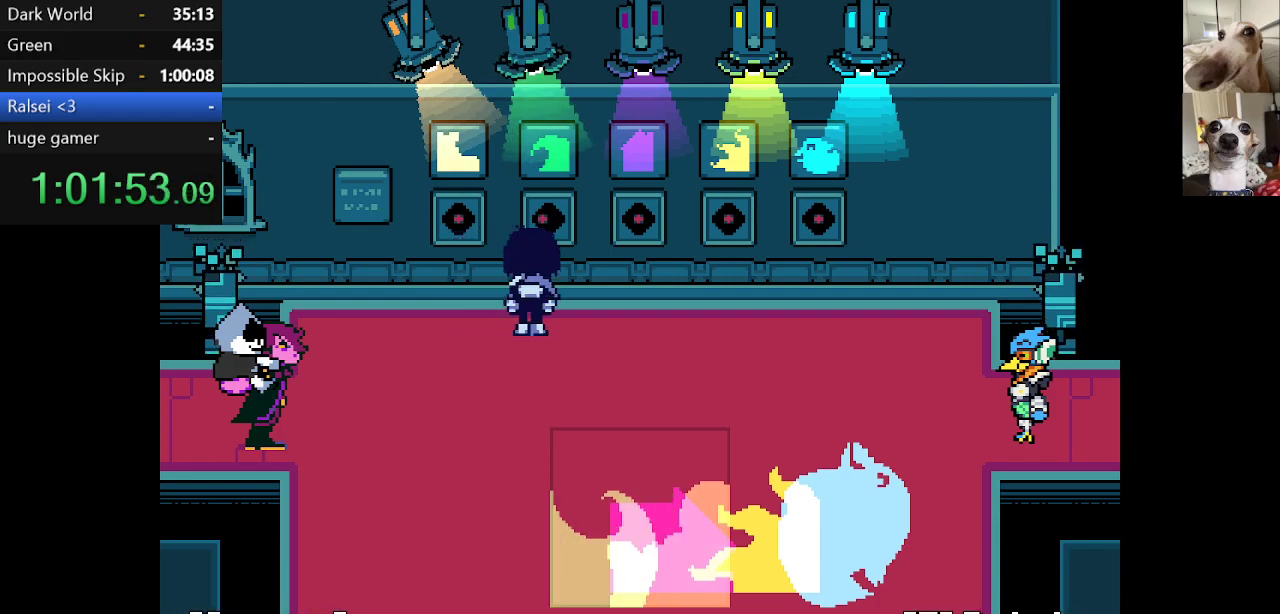
{"keys": ["right"], "events": [[50, "left", "up"], [84, "up", "up"], [334, "x", "down"], [467, "right", "down"], [467, "x", "up"]]}
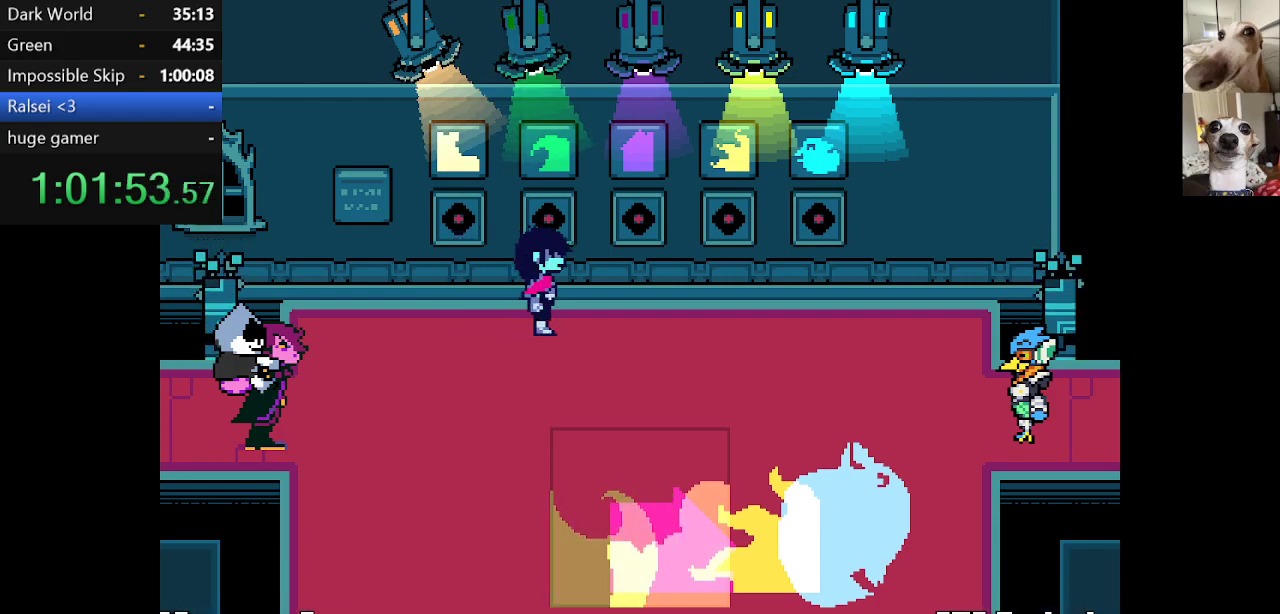
{"keys": ["up"], "events": [[350, "up", "down"], [434, "right", "up"]]}
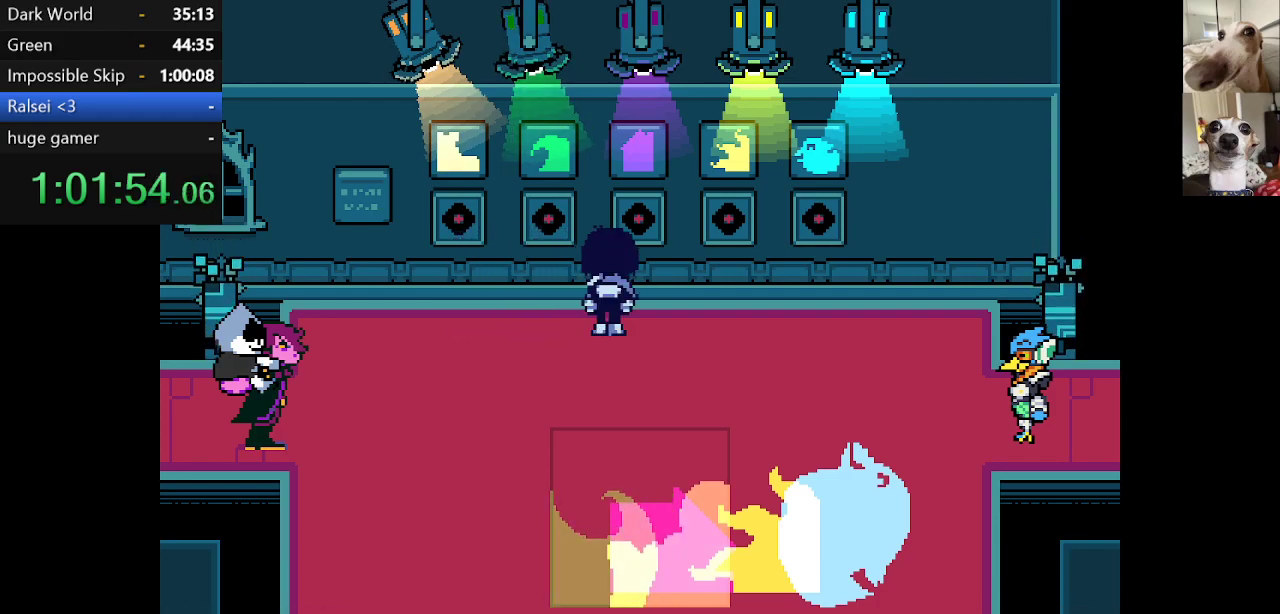
{"keys": ["left", "up"], "events": [[67, "up", "up"], [67, "z", "down"], [167, "z", "up"], [217, "left", "down"], [217, "up", "down"]]}
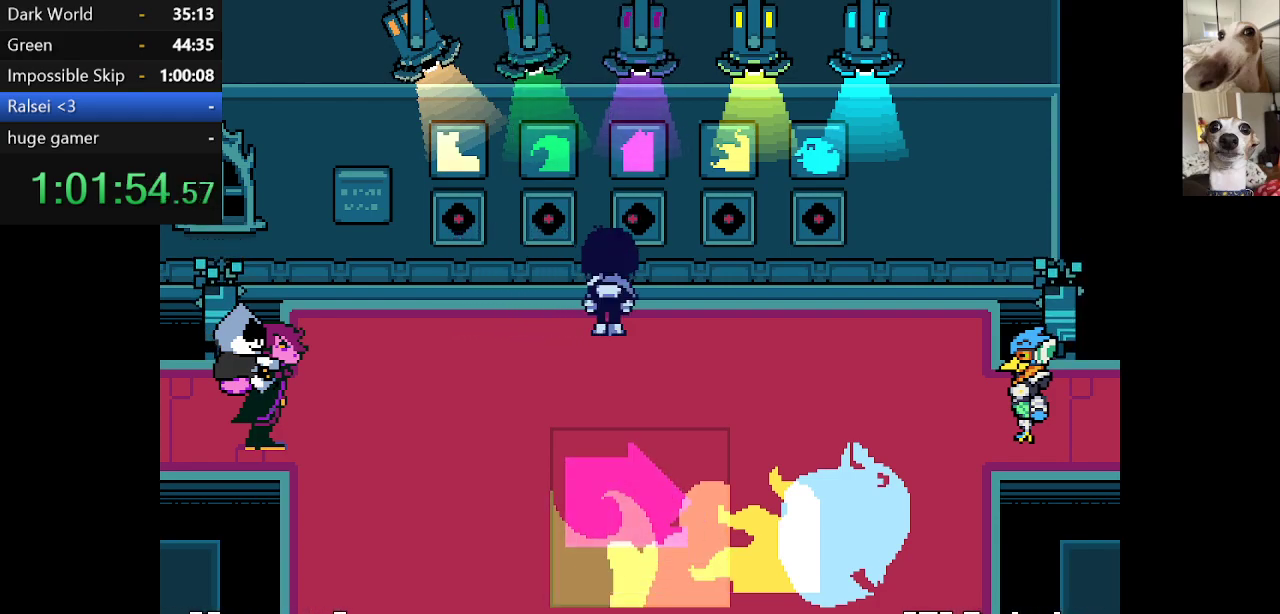
{"keys": ["right"], "events": [[217, "left", "up"], [217, "up", "up"], [434, "right", "down"]]}
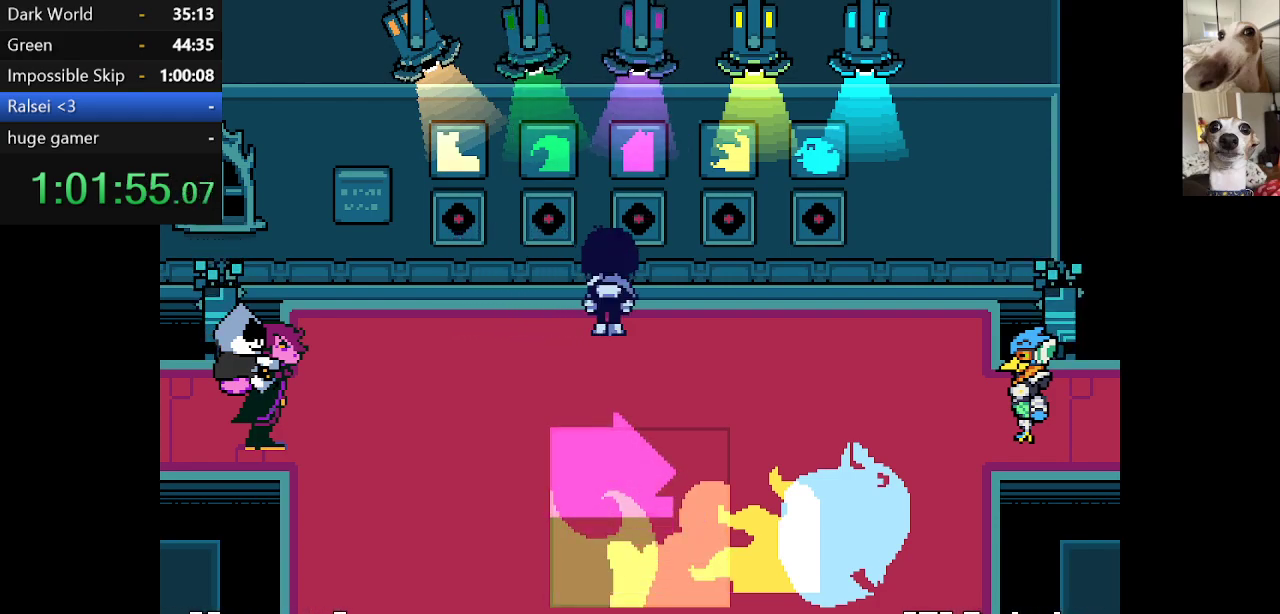
{"keys": [], "events": [[17, "right", "up"]]}
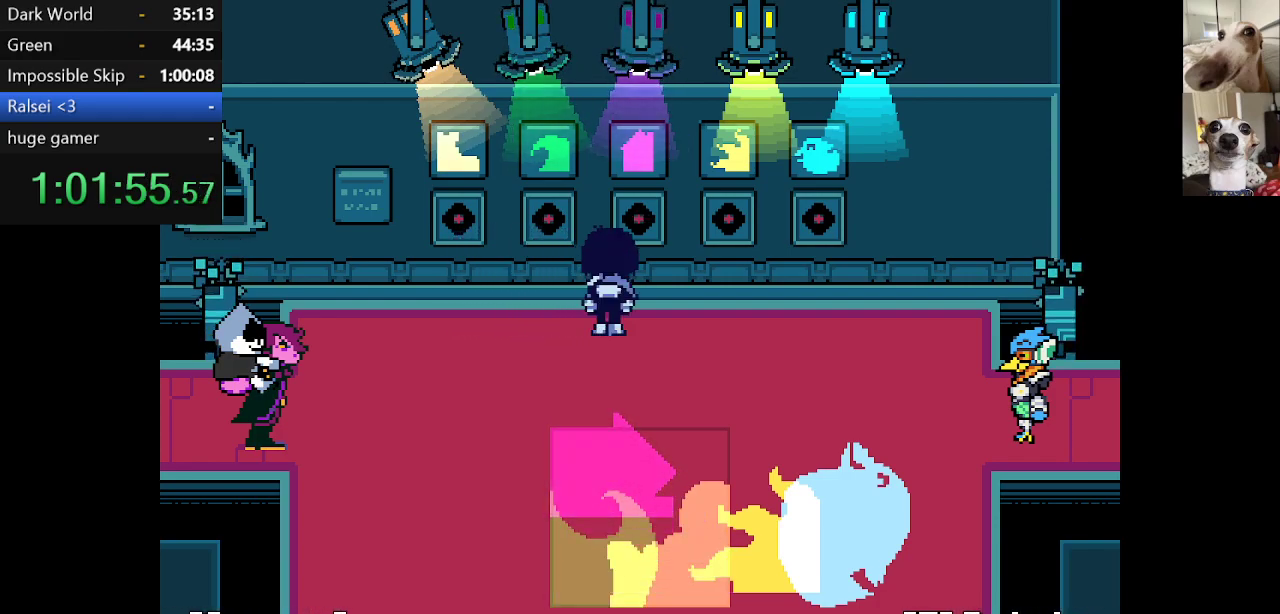
{"keys": [], "events": [[217, "x", "down"], [334, "x", "up"]]}
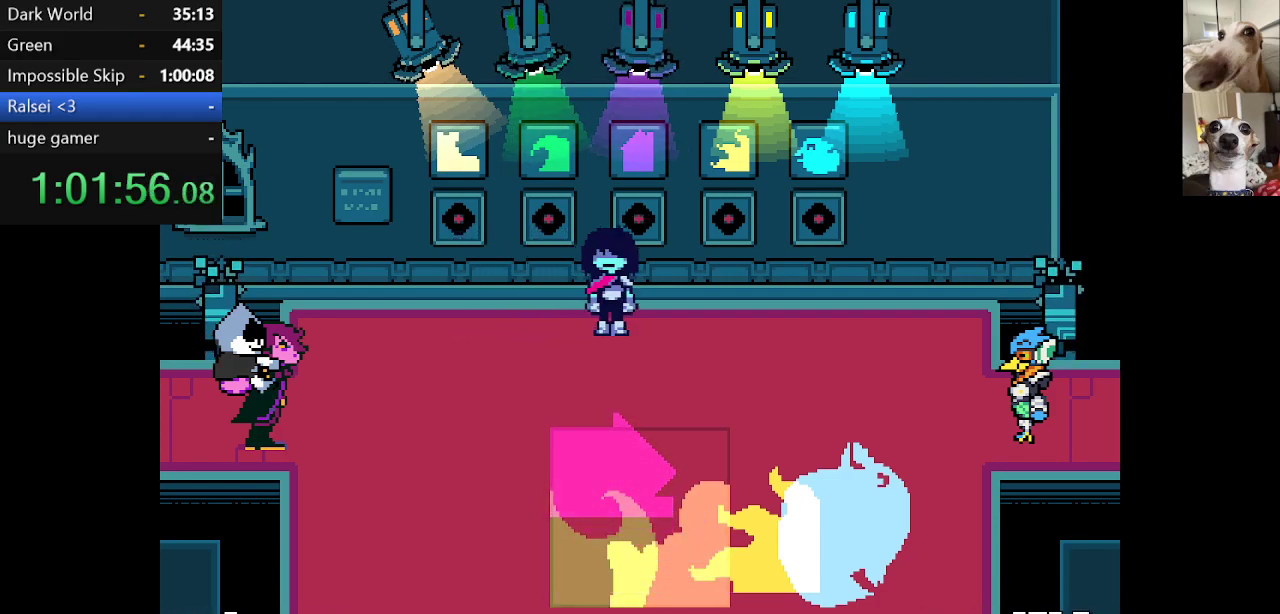
{"keys": ["right"], "events": [[67, "right", "down"]]}
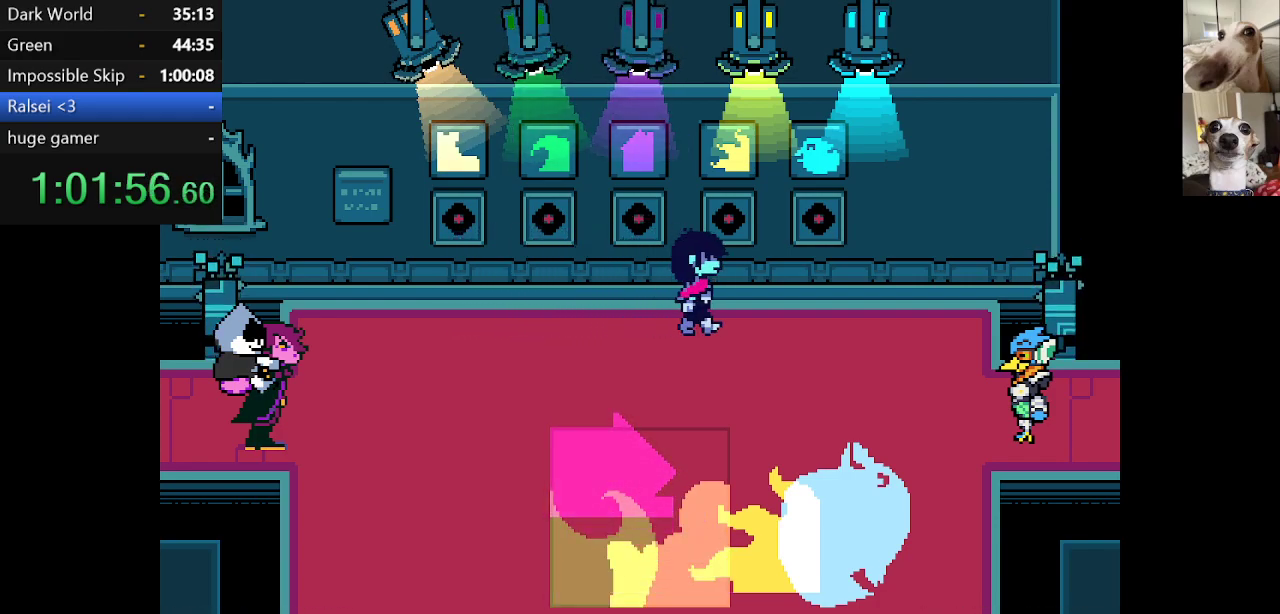
{"keys": [], "events": [[50, "up", "down"], [200, "right", "up"], [234, "z", "down"], [284, "up", "up"], [384, "z", "up"]]}
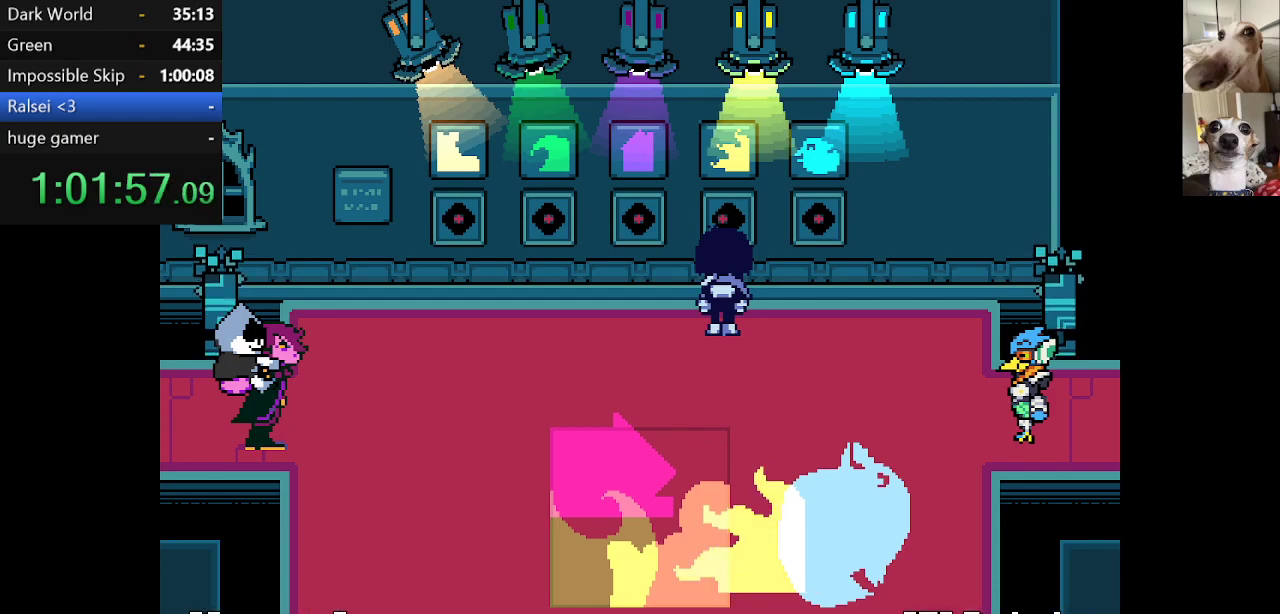
{"keys": ["left", "up", "z"], "events": [[17, "left", "down"], [200, "up", "down"], [300, "z", "down"], [400, "z", "up"], [484, "z", "down"]]}
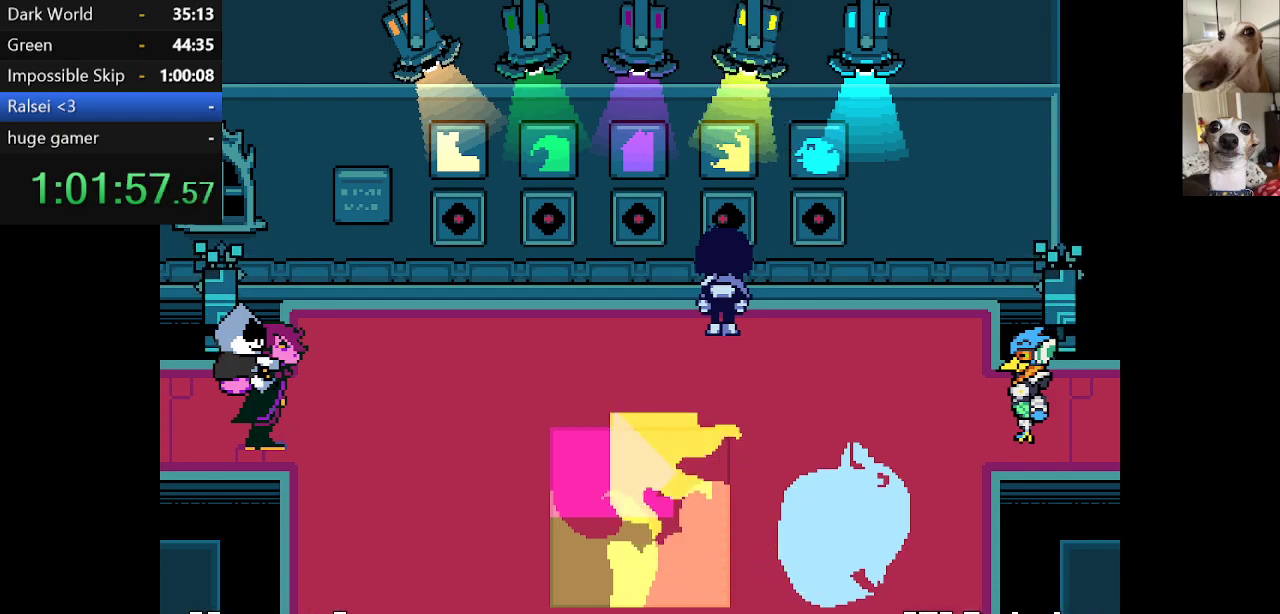
{"keys": [], "events": [[17, "left", "up"], [17, "up", "up"], [67, "z", "up"], [167, "z", "down"], [267, "z", "up"], [400, "down", "down"], [400, "right", "down"], [500, "down", "up"], [500, "right", "up"]]}
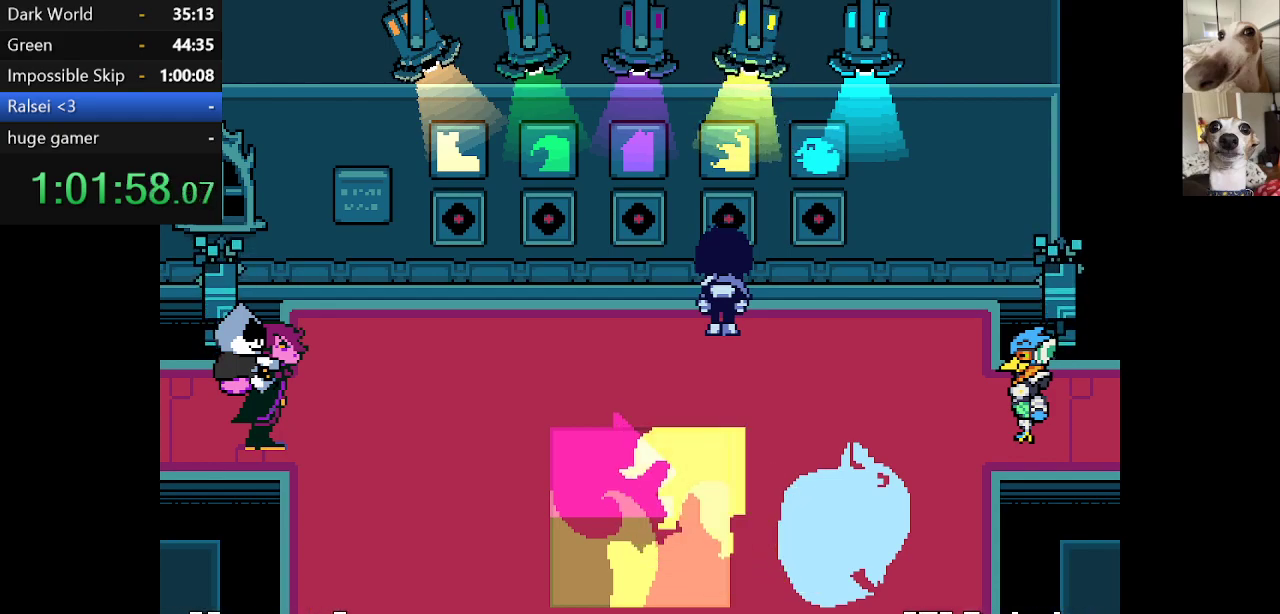
{"keys": [], "events": [[134, "left", "down"], [184, "down", "down"], [234, "down", "up"], [234, "left", "up"]]}
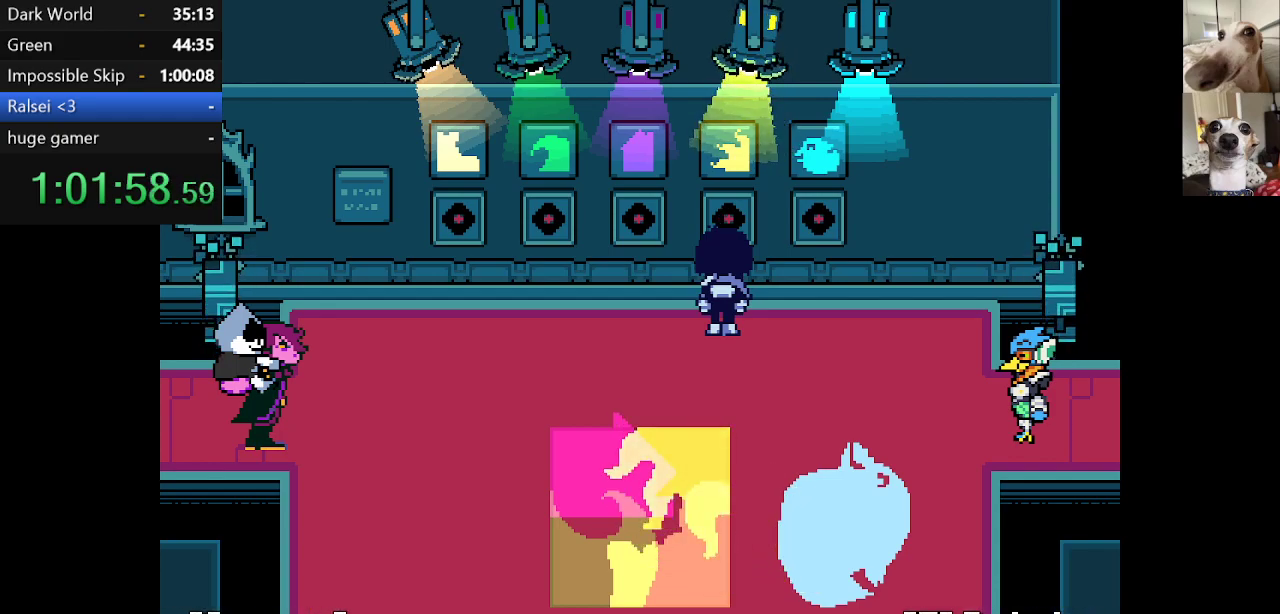
{"keys": ["up"], "events": [[50, "down", "down"], [100, "left", "down"], [150, "down", "up"], [150, "left", "up"], [434, "right", "down"], [434, "up", "down"], [484, "right", "up"]]}
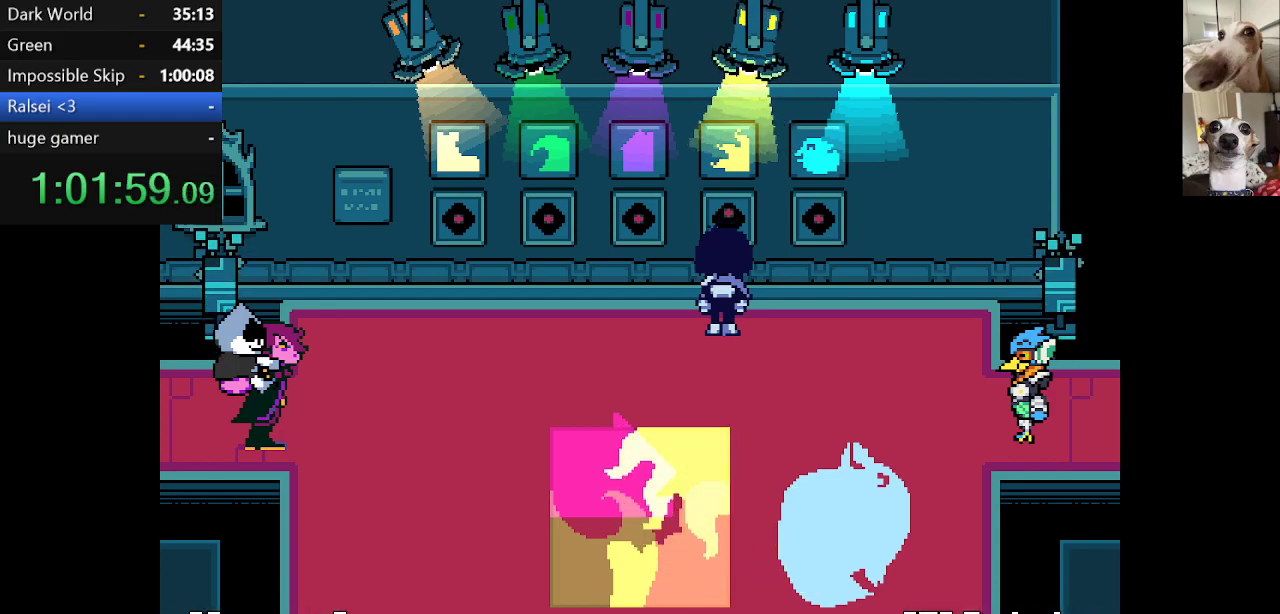
{"keys": ["right"], "events": [[34, "up", "up"], [317, "x", "down"], [400, "x", "up"], [450, "right", "down"]]}
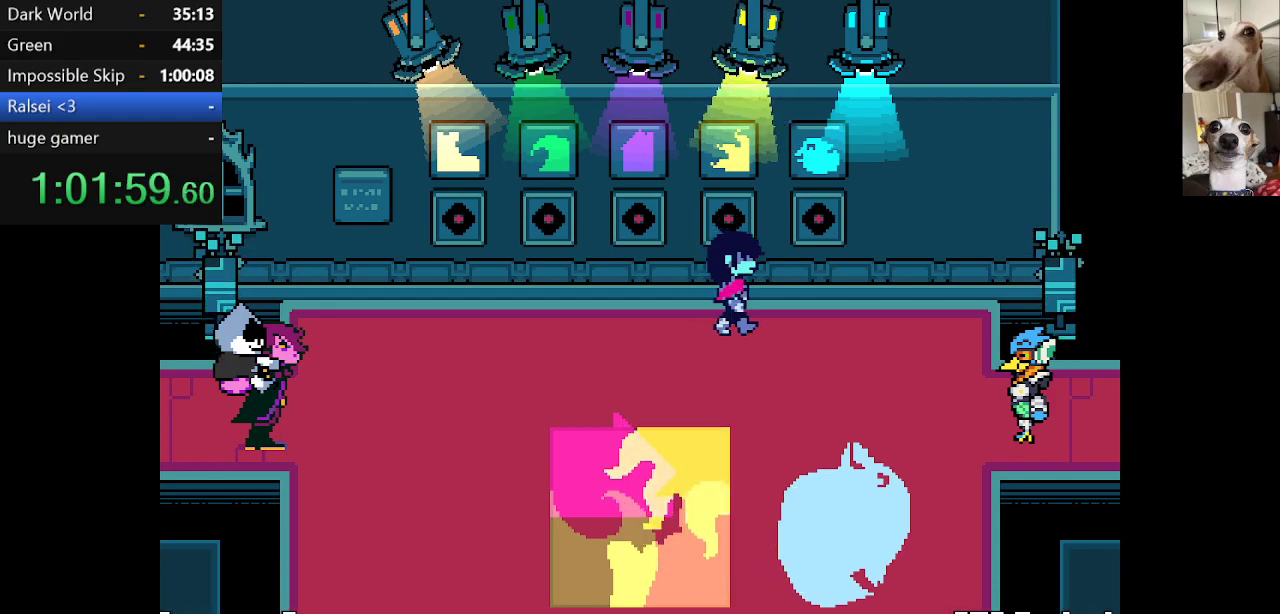
{"keys": [], "events": [[467, "right", "up"]]}
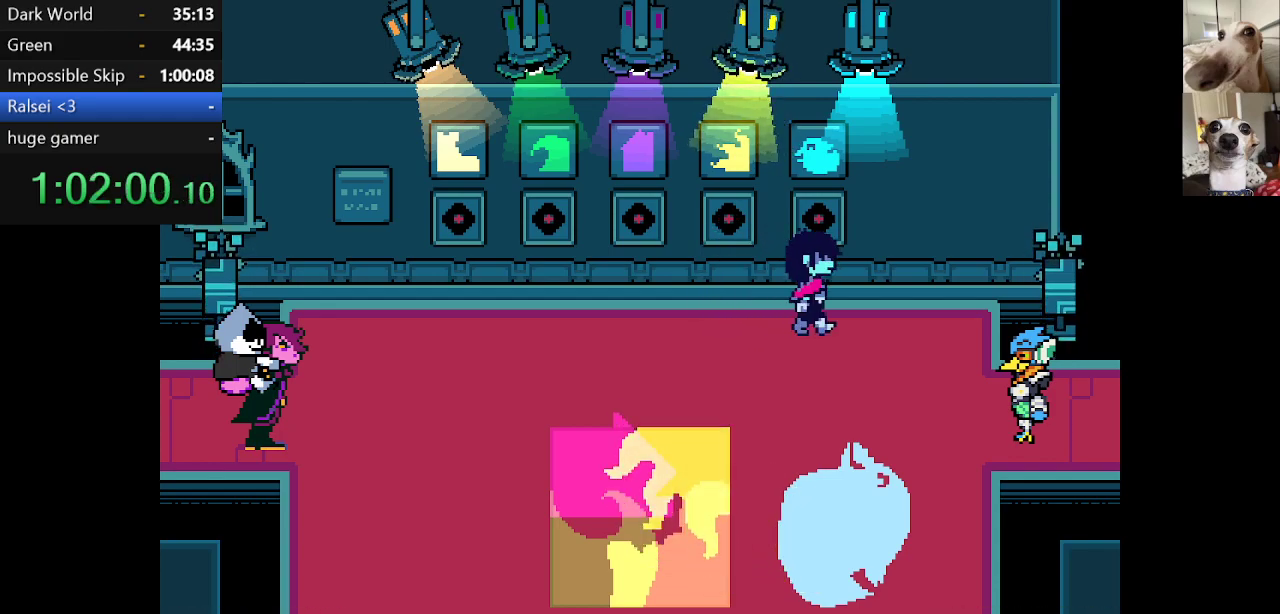
{"keys": [], "events": [[217, "up", "down"], [317, "up", "up"]]}
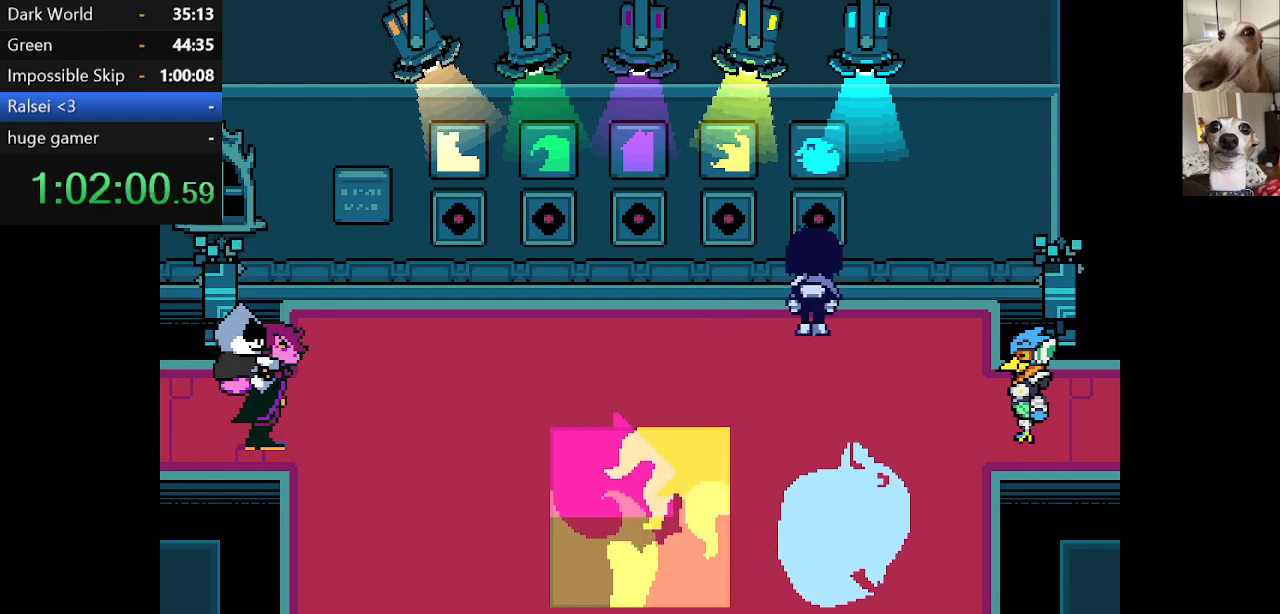
{"keys": ["left"], "events": [[167, "z", "down"], [250, "z", "up"], [450, "left", "down"]]}
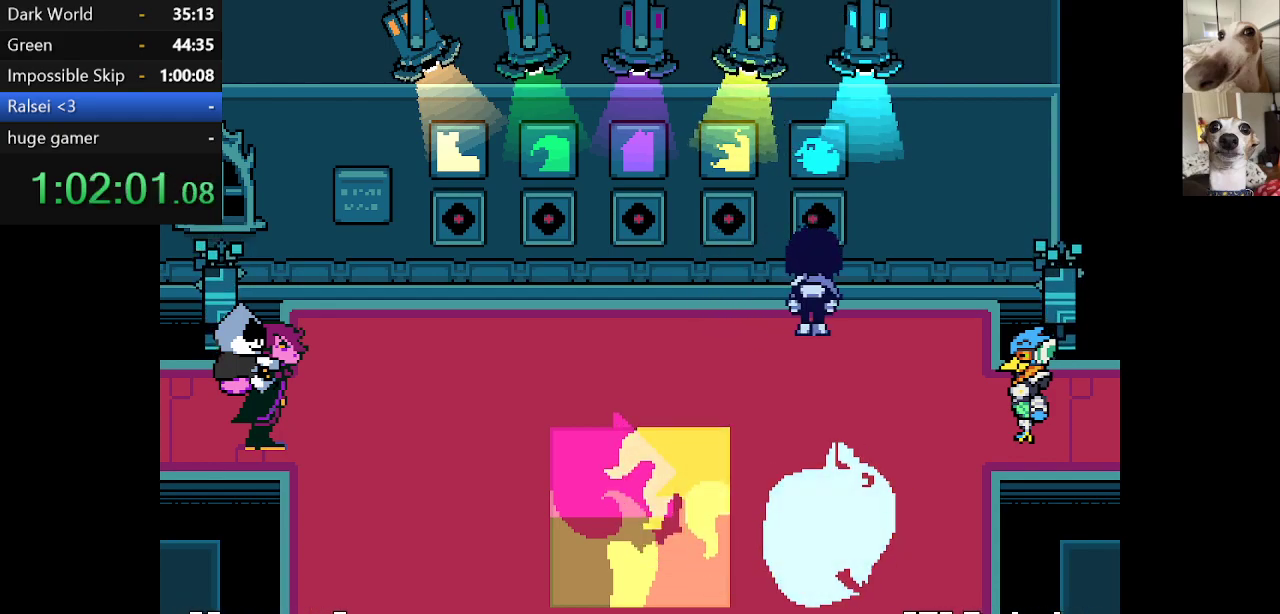
{"keys": ["left"], "events": []}
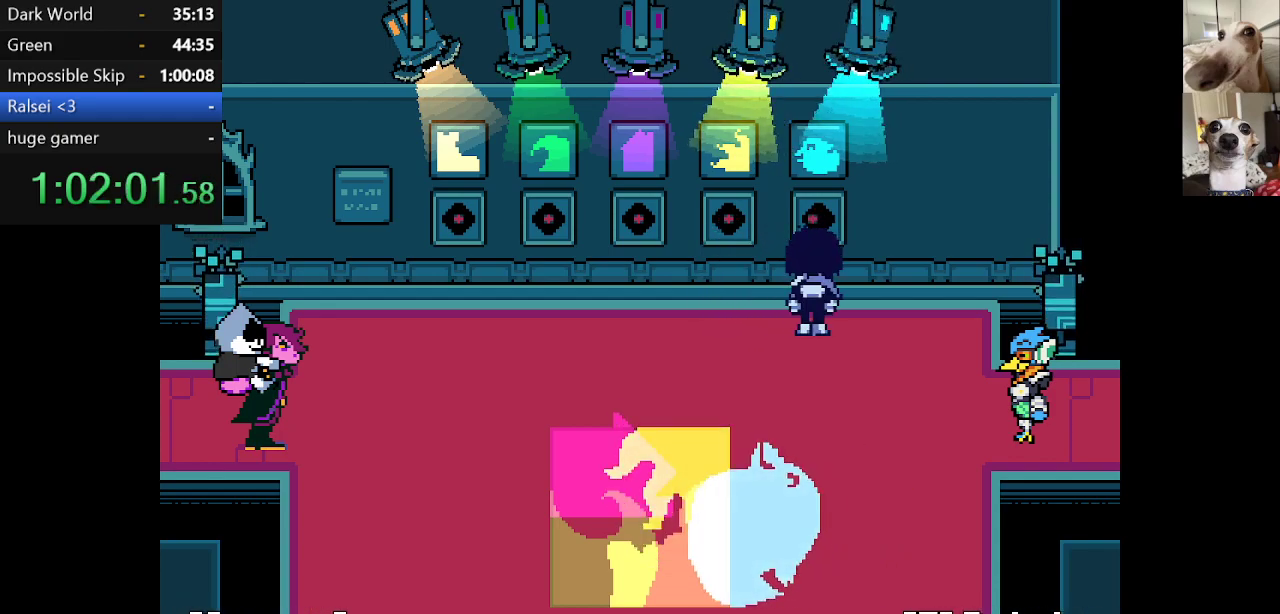
{"keys": ["left"], "events": []}
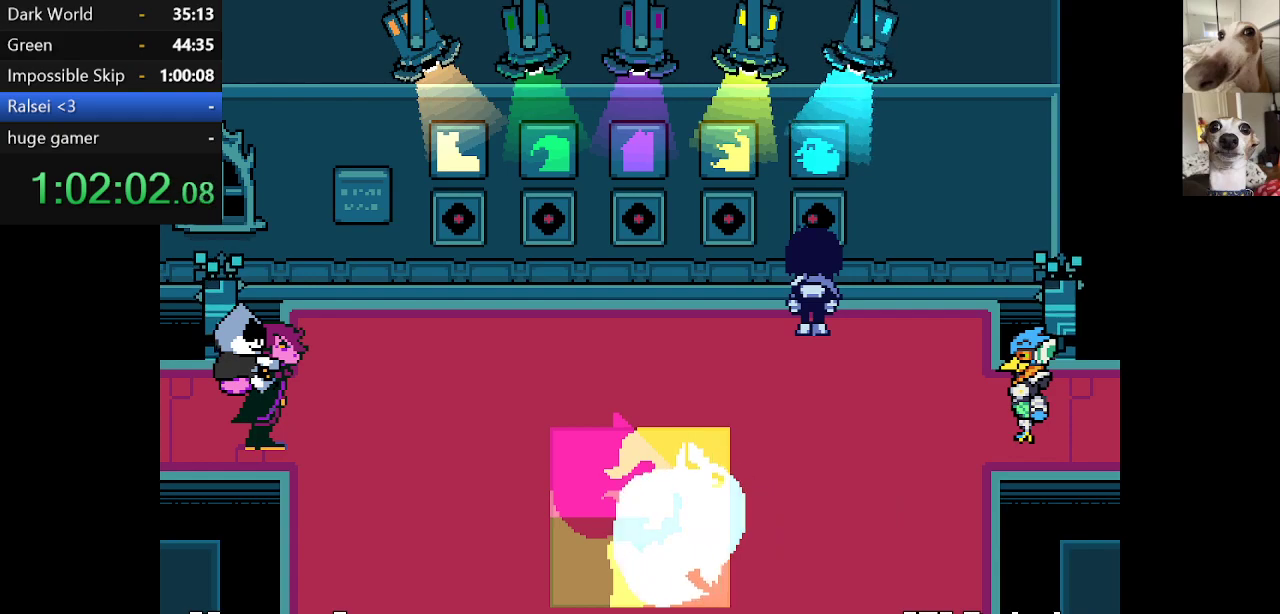
{"keys": [], "events": [[217, "left", "up"], [300, "left", "down"], [450, "left", "up"]]}
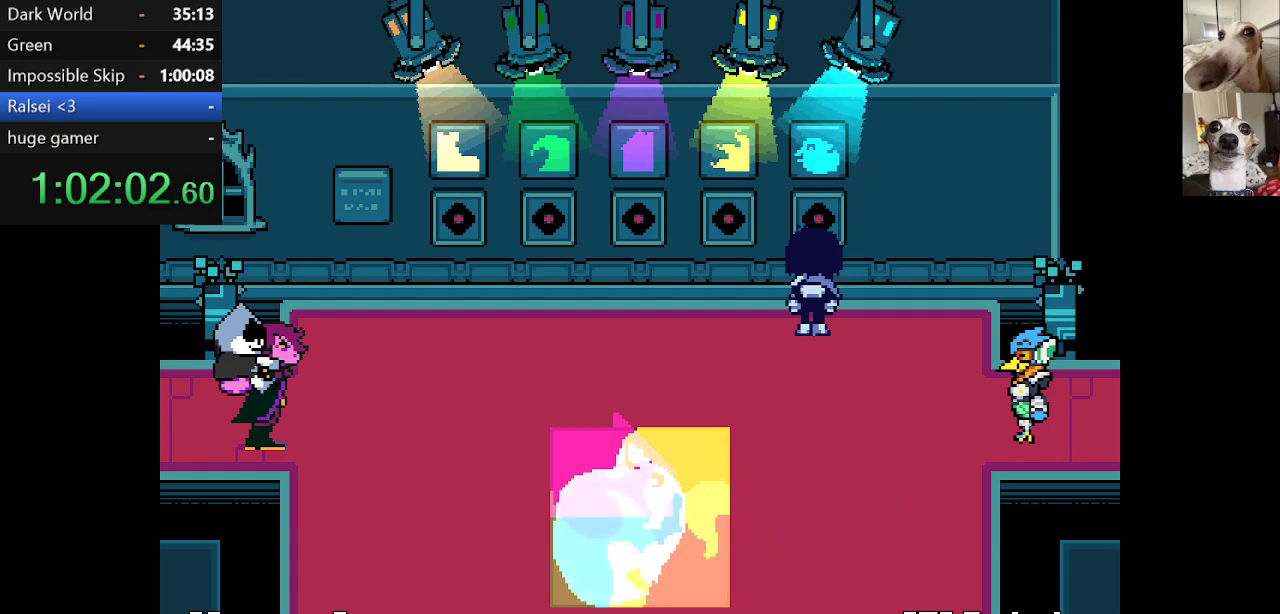
{"keys": ["right"], "events": [[434, "right", "down"]]}
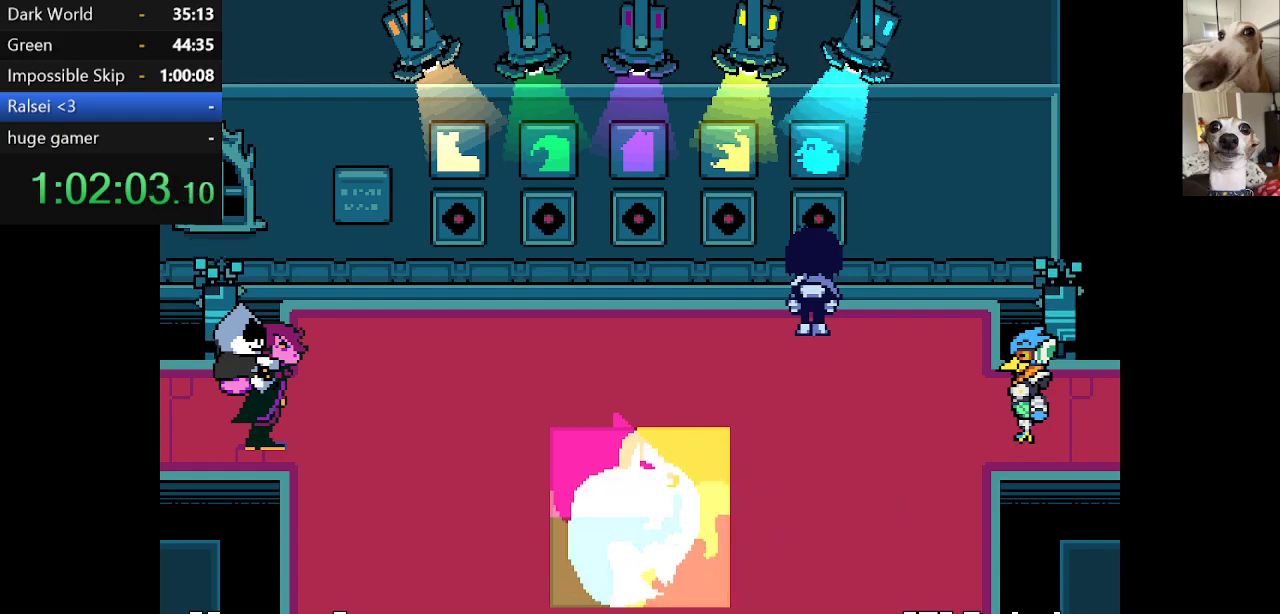
{"keys": ["left"], "events": [[17, "right", "up"], [284, "x", "down"], [434, "left", "down"], [434, "x", "up"]]}
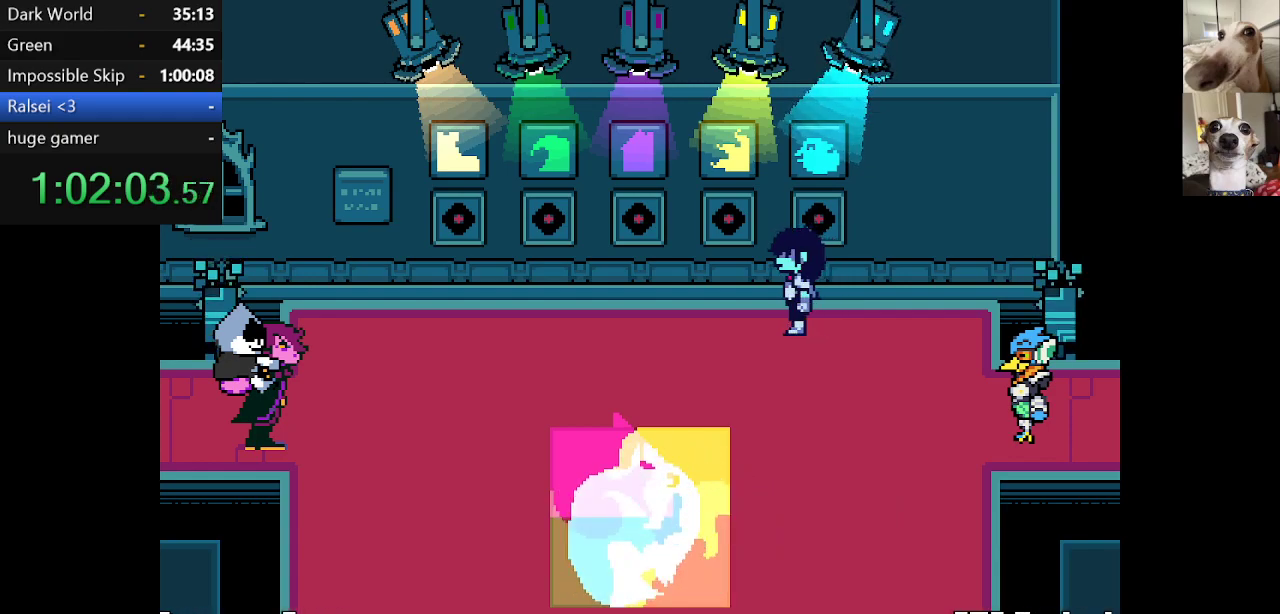
{"keys": ["left"], "events": []}
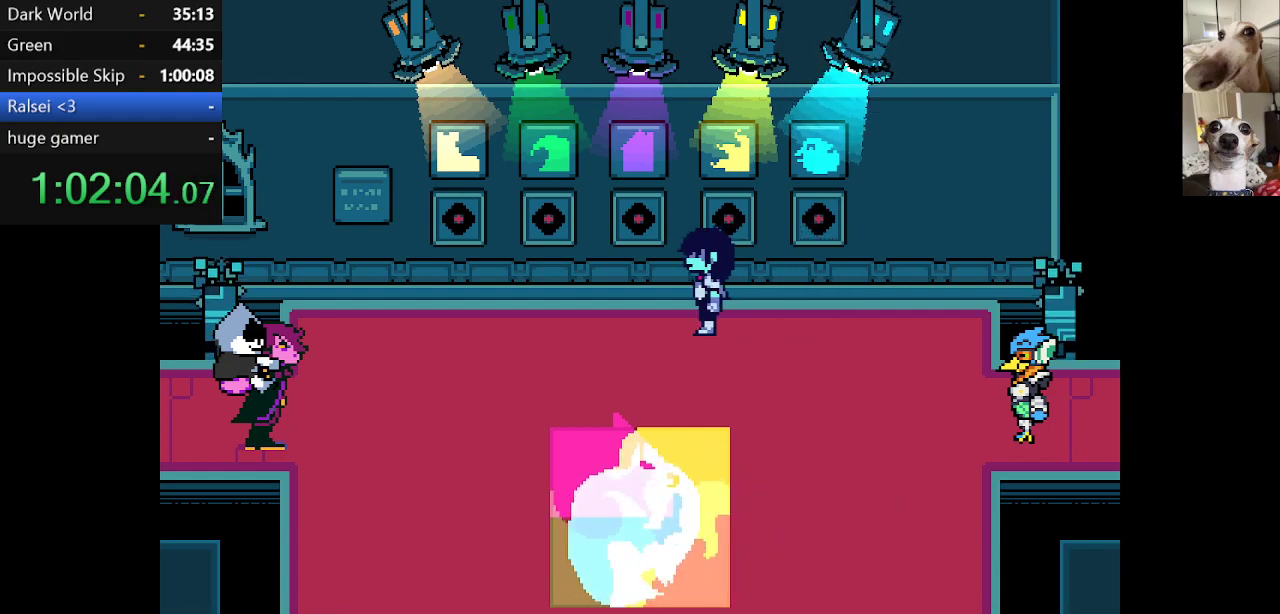
{"keys": ["z"], "events": [[234, "up", "down"], [334, "left", "up"], [384, "up", "up"], [417, "z", "down"]]}
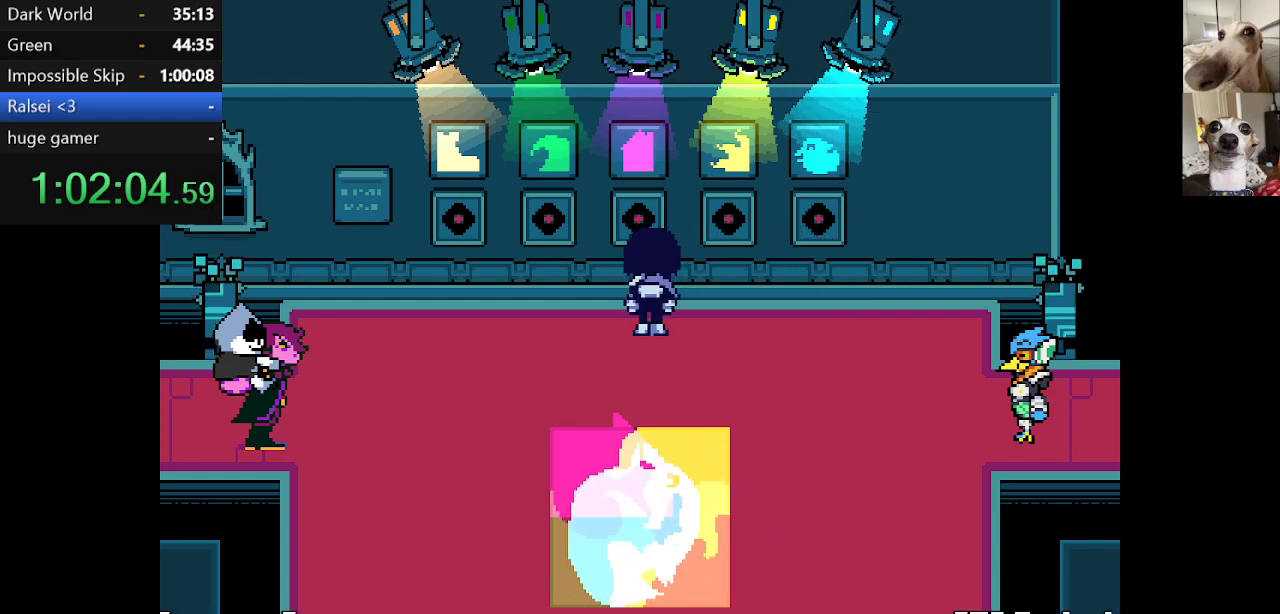
{"keys": ["down"], "events": [[17, "z", "up"], [200, "z", "down"], [300, "z", "up"], [484, "down", "down"]]}
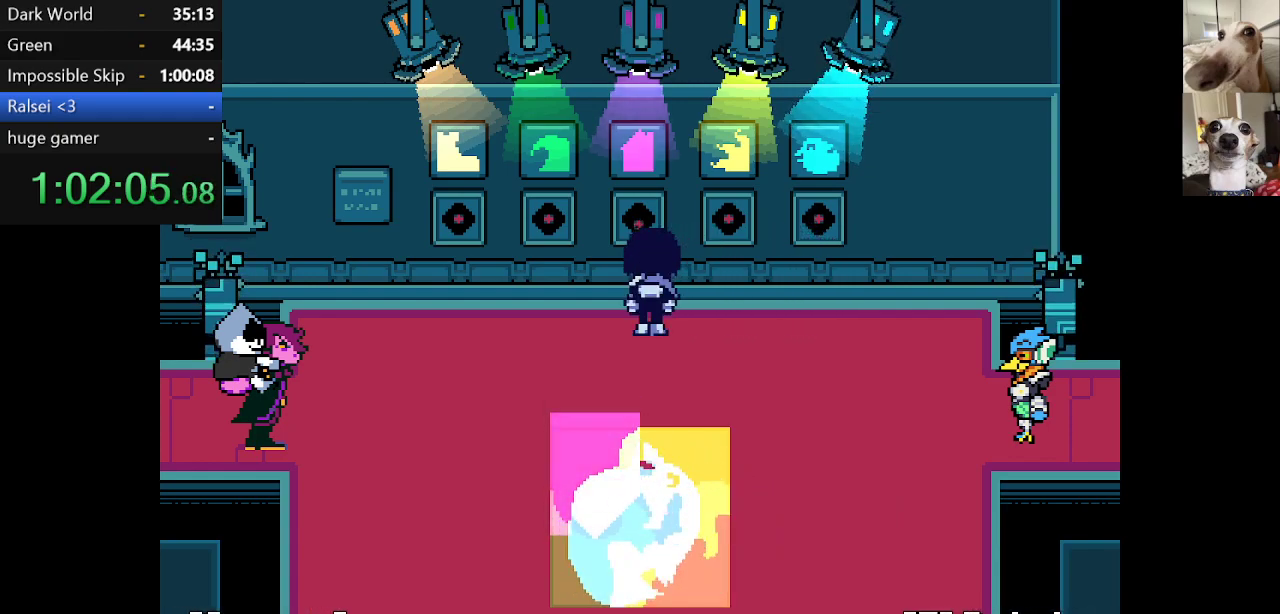
{"keys": [], "events": [[134, "down", "up"], [217, "down", "down"], [267, "down", "up"]]}
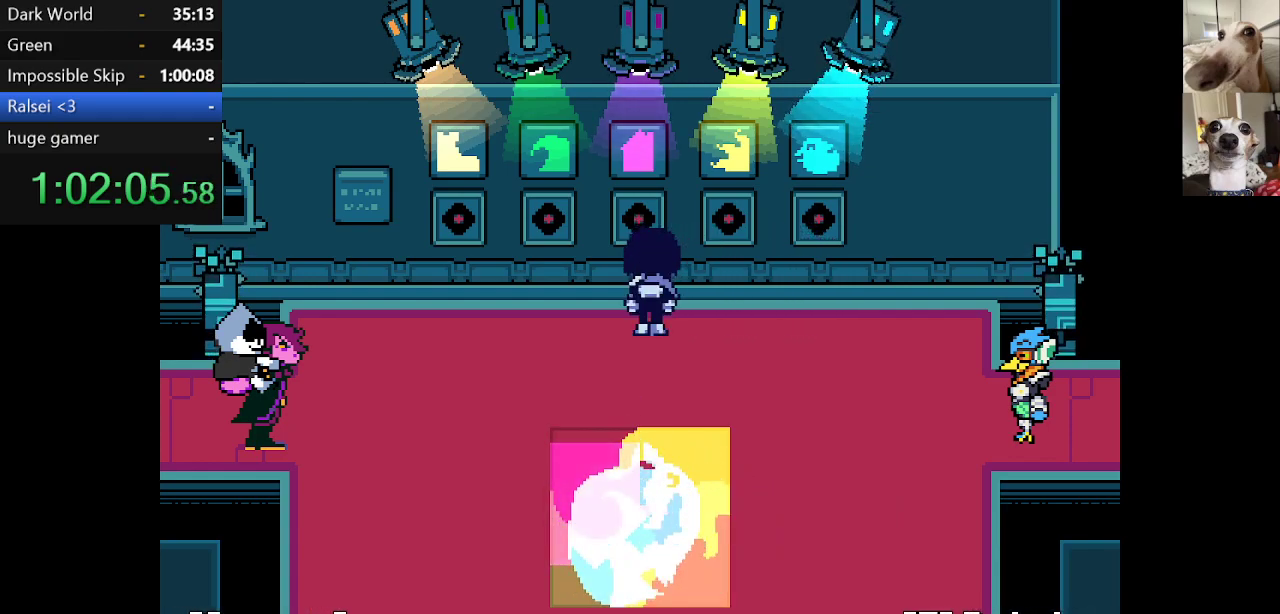
{"keys": [], "events": [[50, "up", "down"], [134, "up", "up"], [417, "right", "down"], [467, "right", "up"]]}